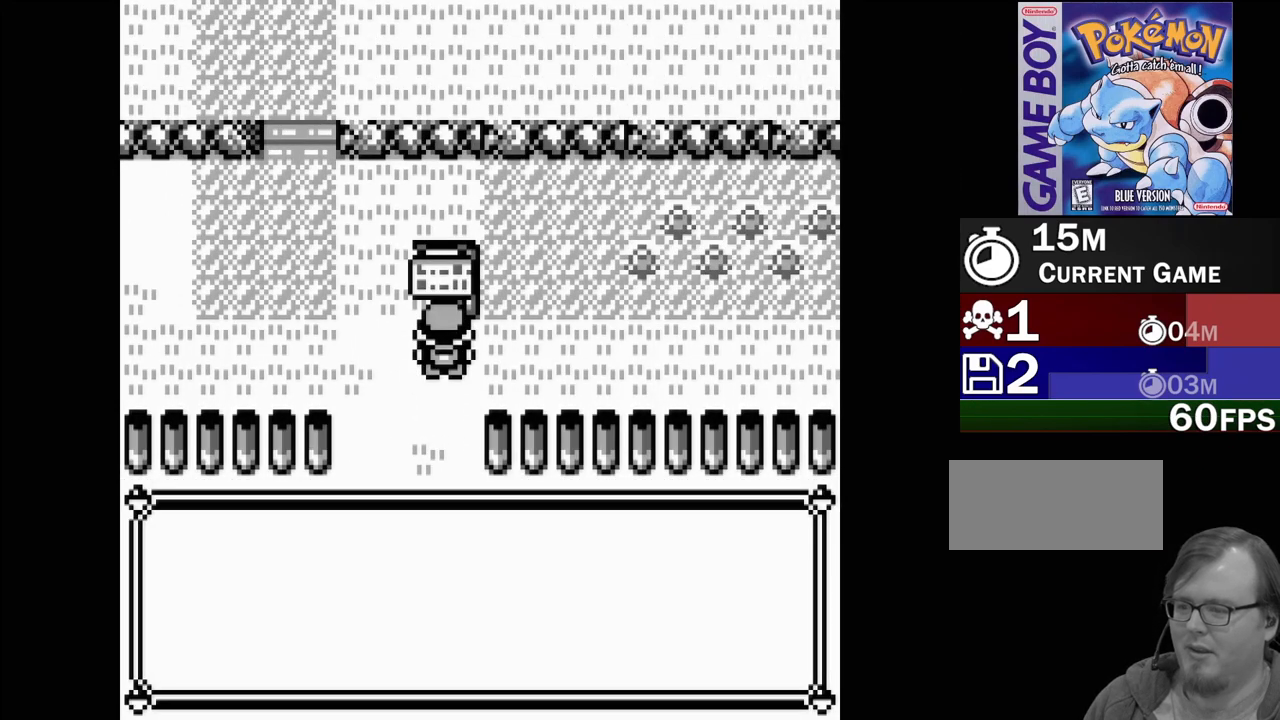
Gameplay with a controller (Nintendo layout); each line is a JSON object with the inputs held at the frame after it. "events" lists button and stick changes between this image and that frame as [ms after this image, input, new state], when the widget could be followed in between. Not read: L3 R3.
{"buttons": [], "events": []}
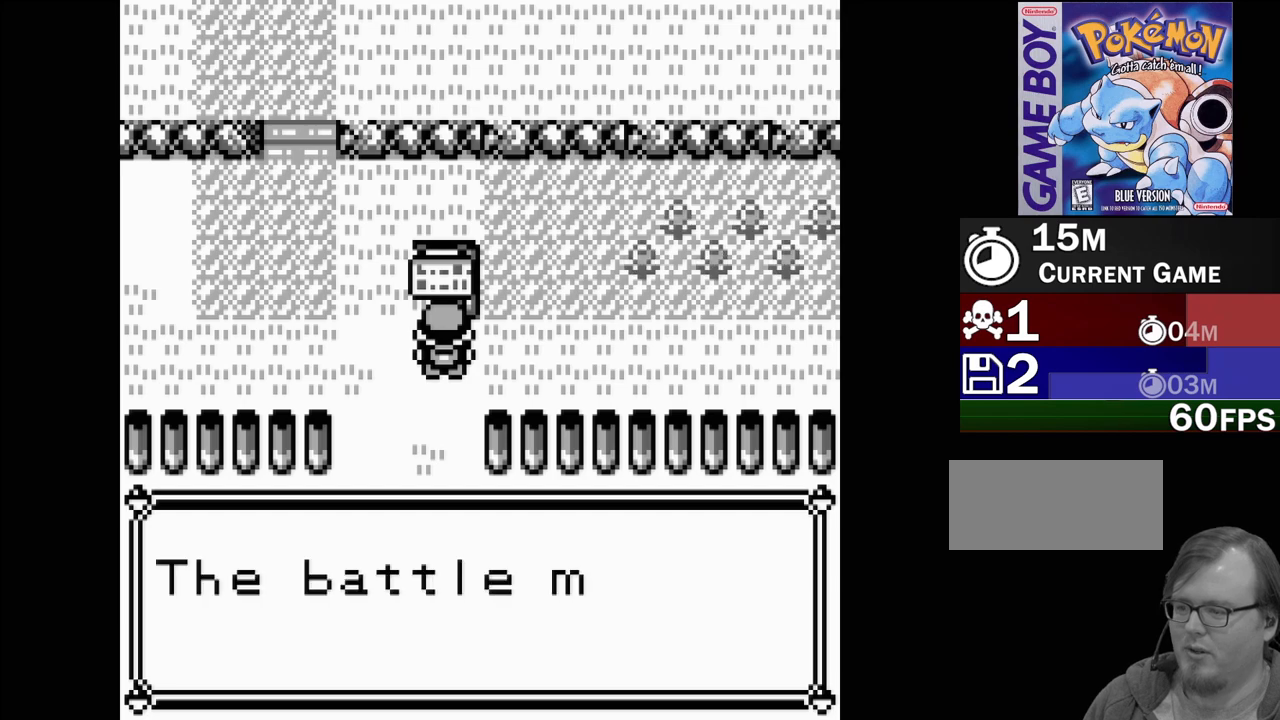
{"buttons": [], "events": []}
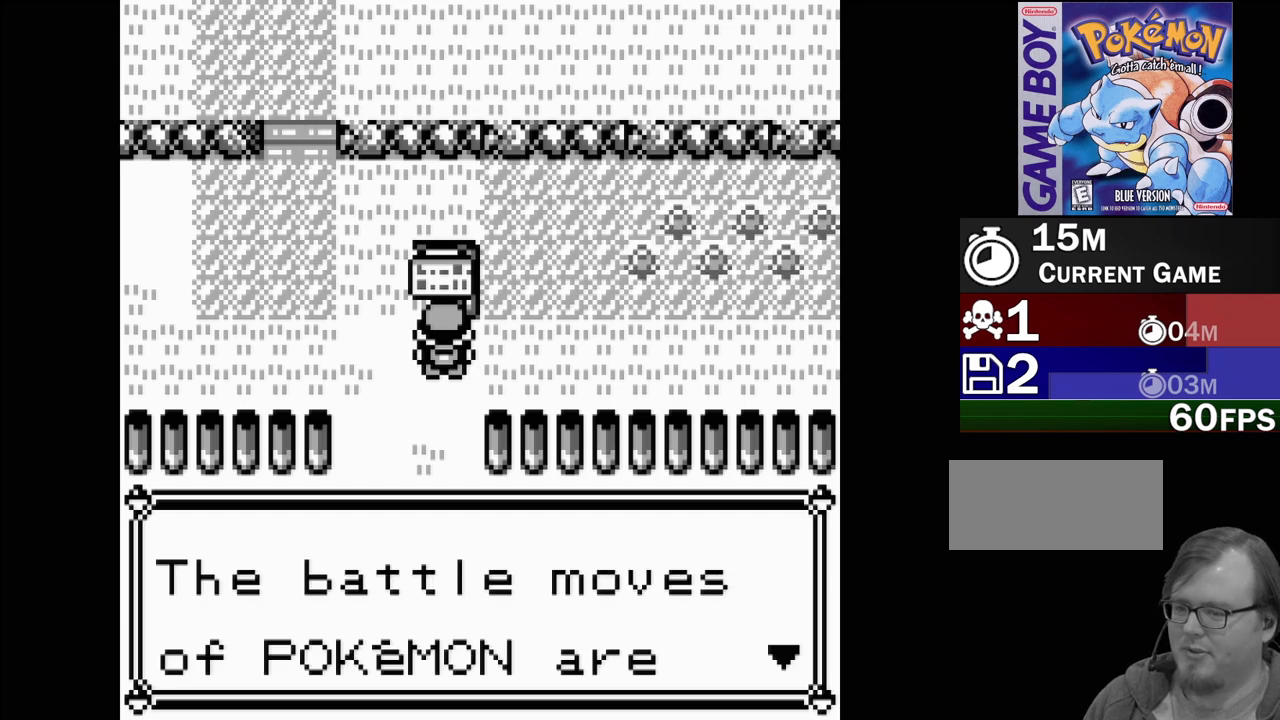
{"buttons": [], "events": [[167, "A", "down"], [283, "A", "up"]]}
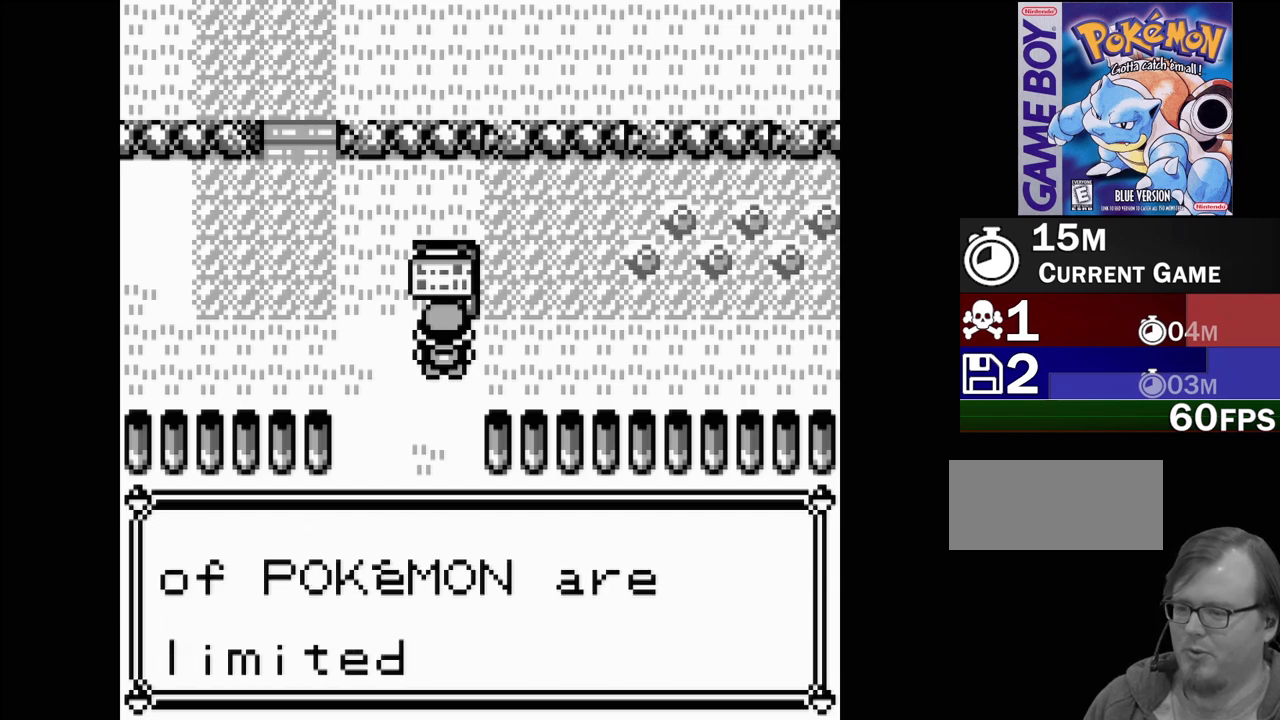
{"buttons": ["A"], "events": [[467, "A", "down"]]}
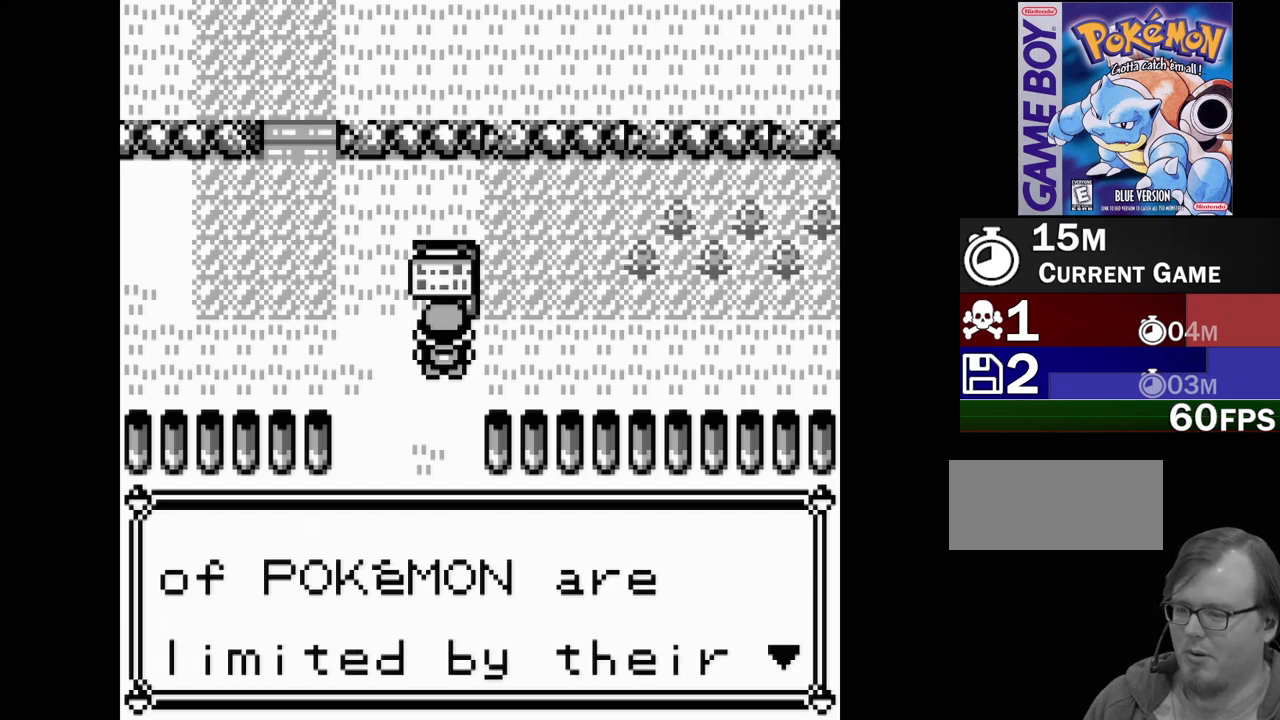
{"buttons": [], "events": [[83, "A", "up"]]}
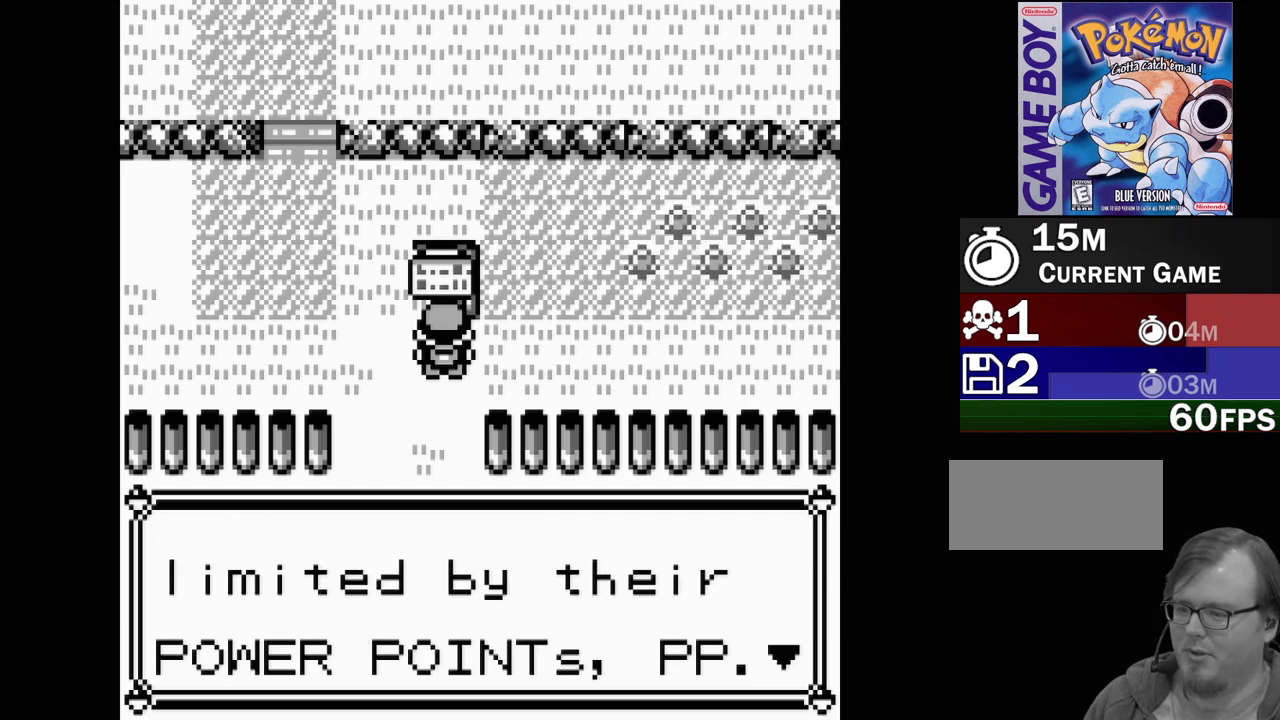
{"buttons": [], "events": [[333, "A", "down"], [467, "A", "up"]]}
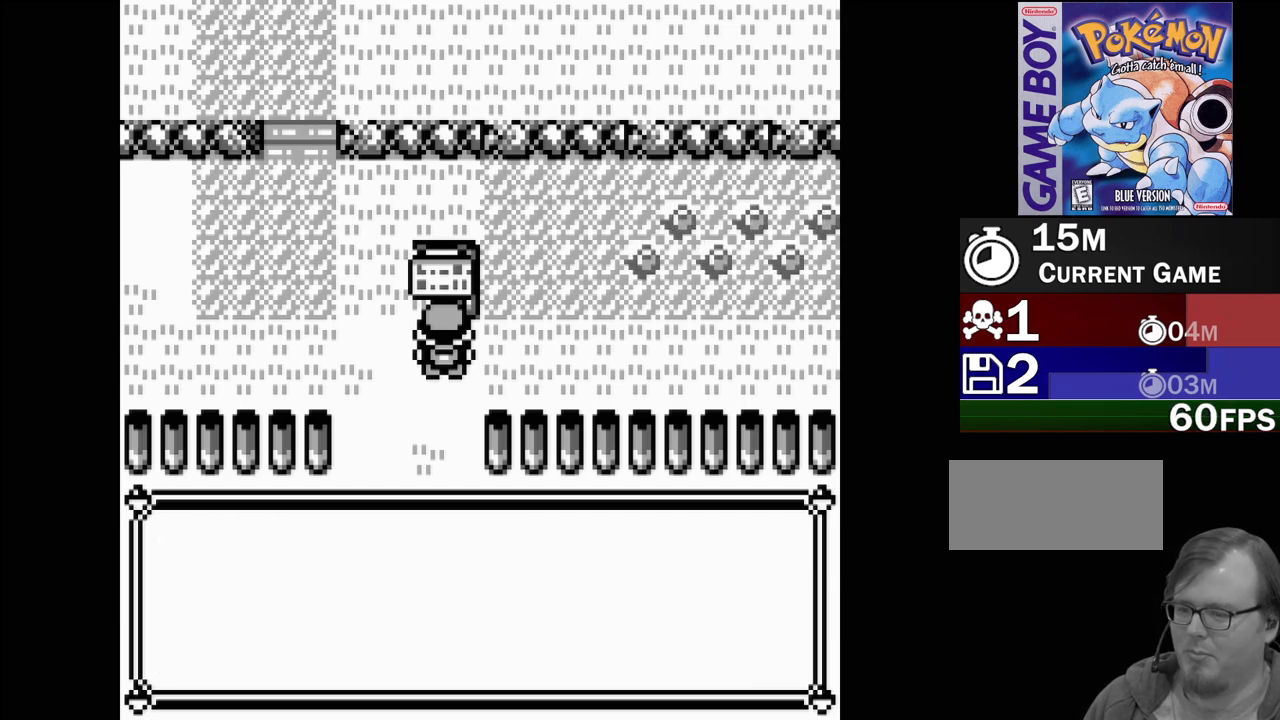
{"buttons": [], "events": []}
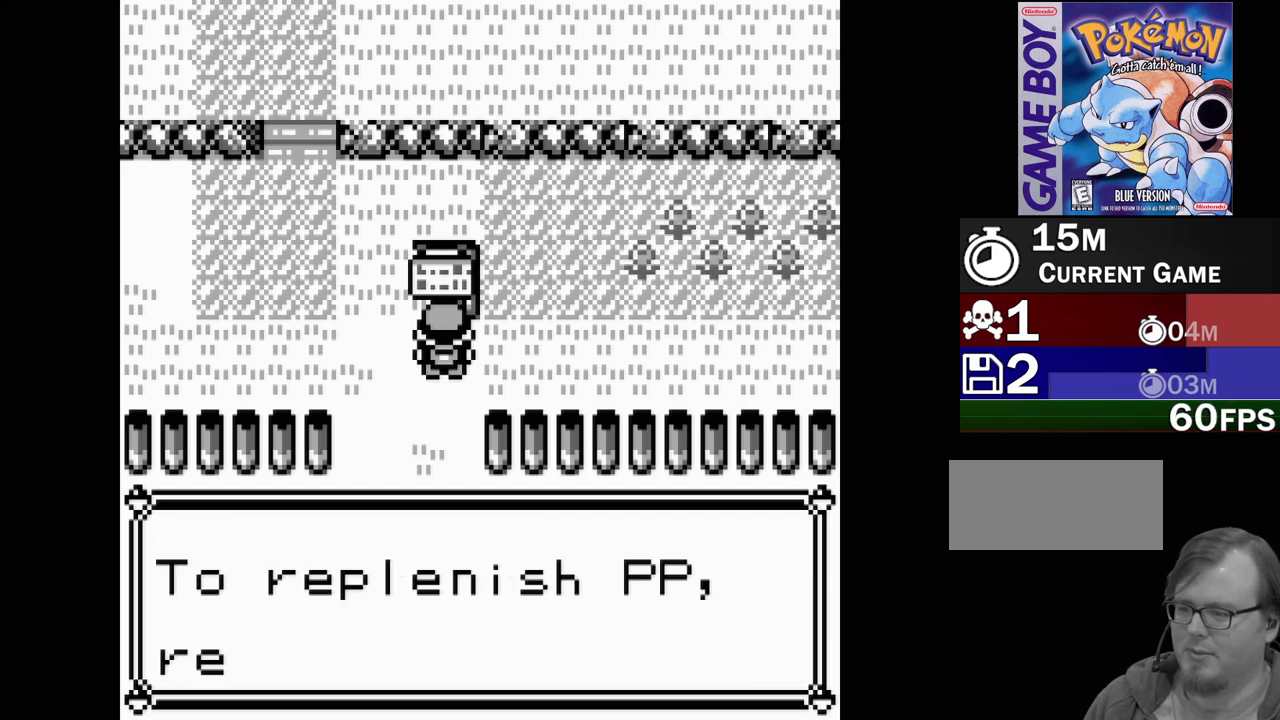
{"buttons": [], "events": []}
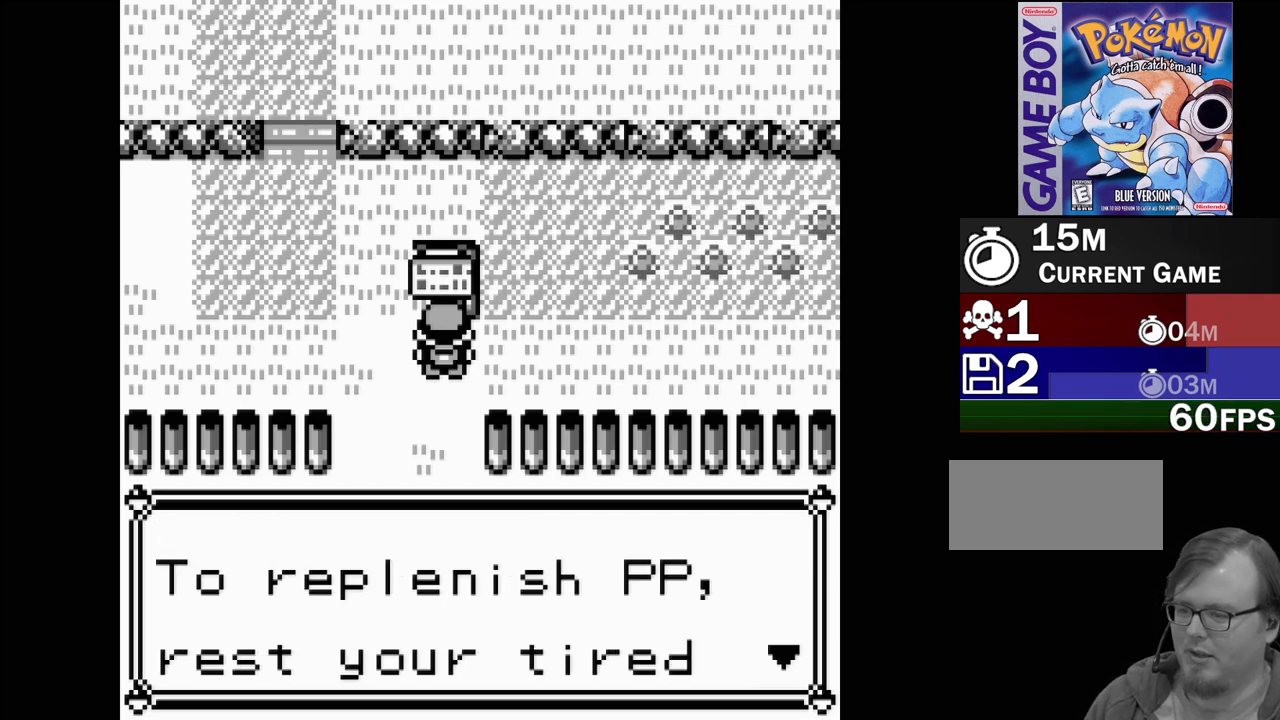
{"buttons": [], "events": []}
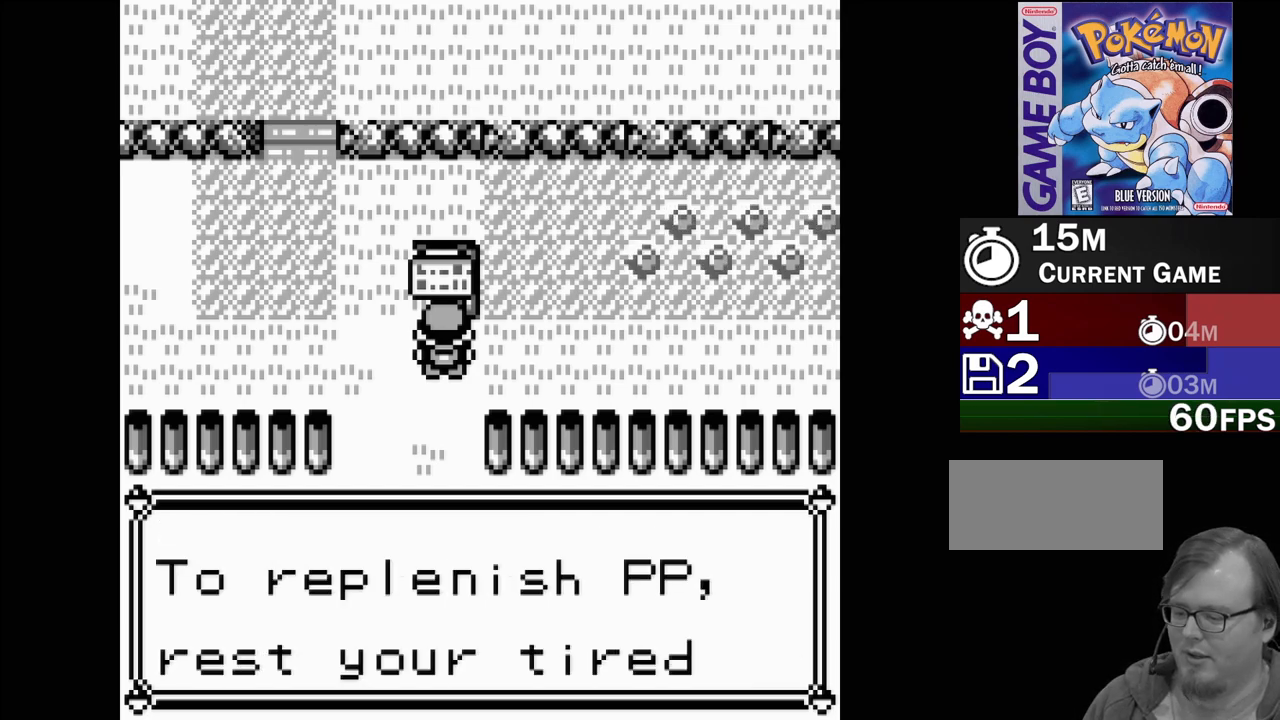
{"buttons": [], "events": []}
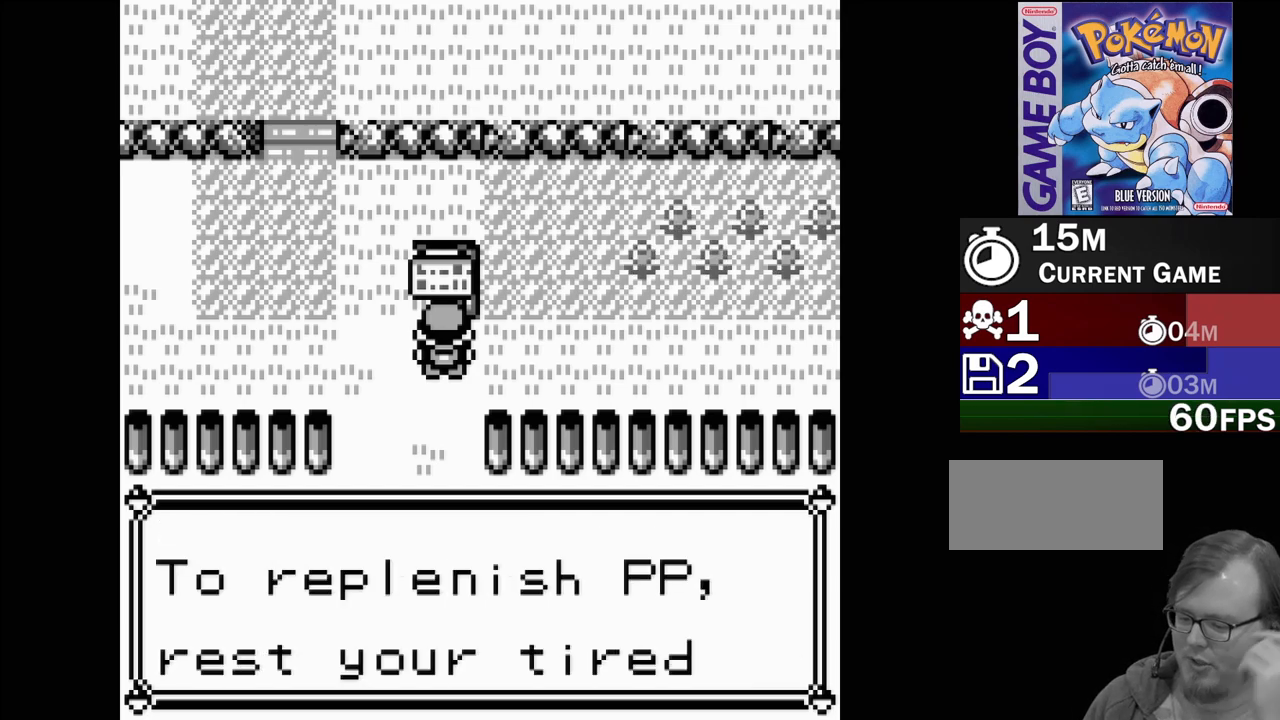
{"buttons": [], "events": []}
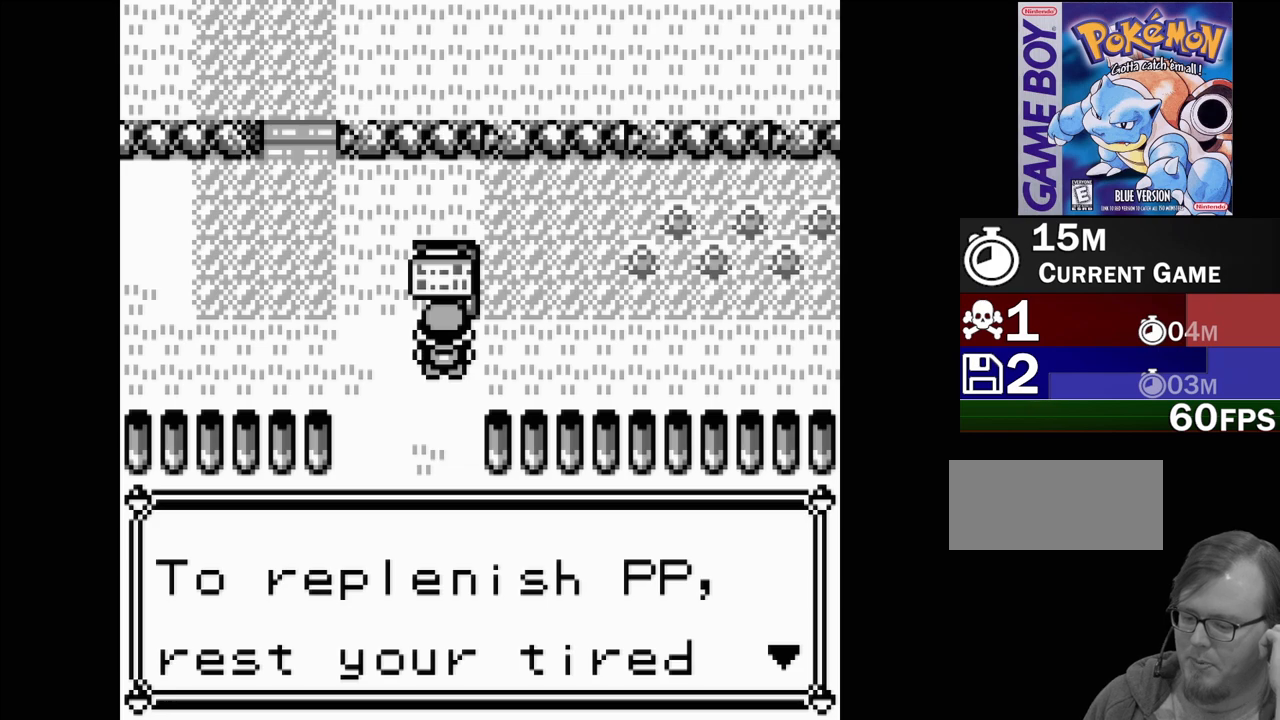
{"buttons": [], "events": []}
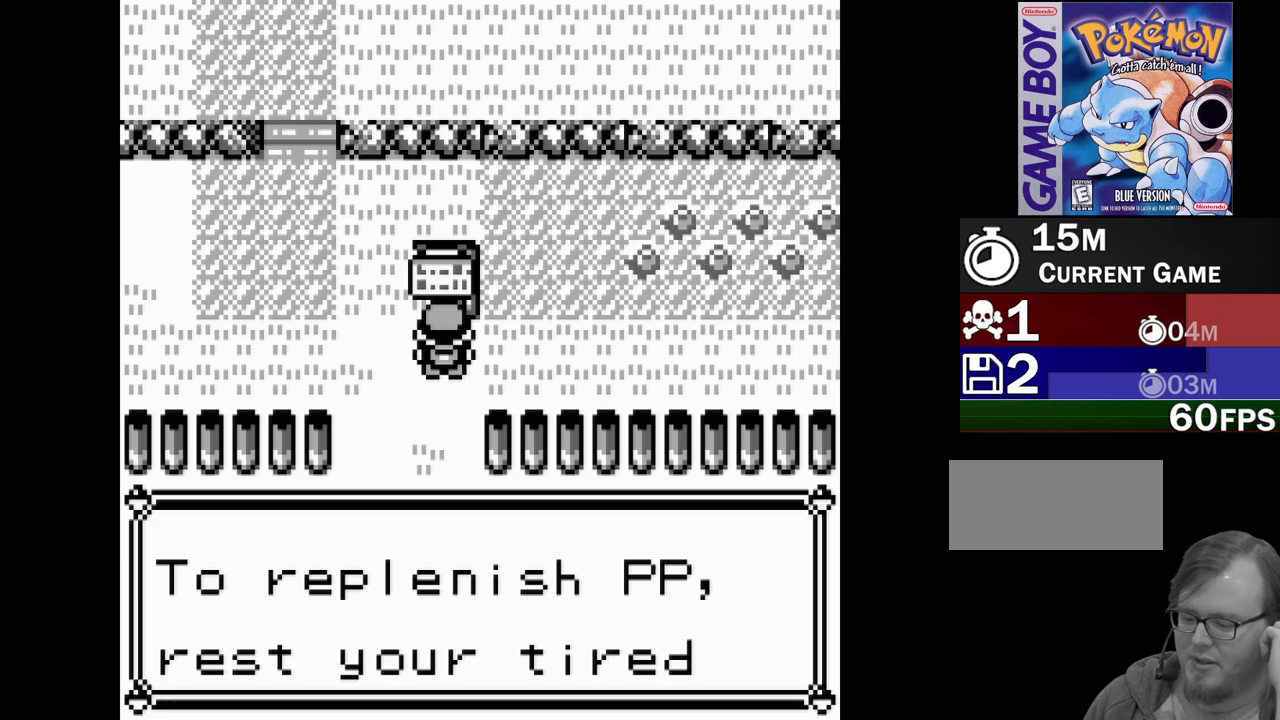
{"buttons": [], "events": []}
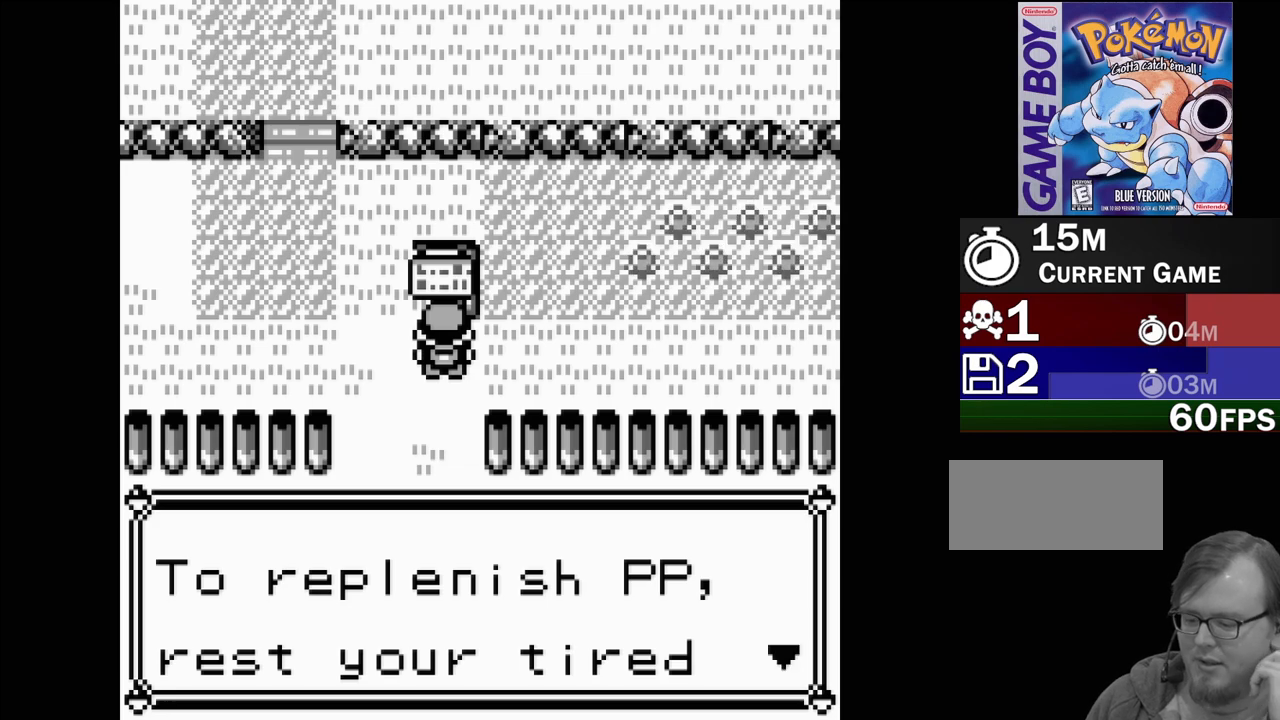
{"buttons": [], "events": []}
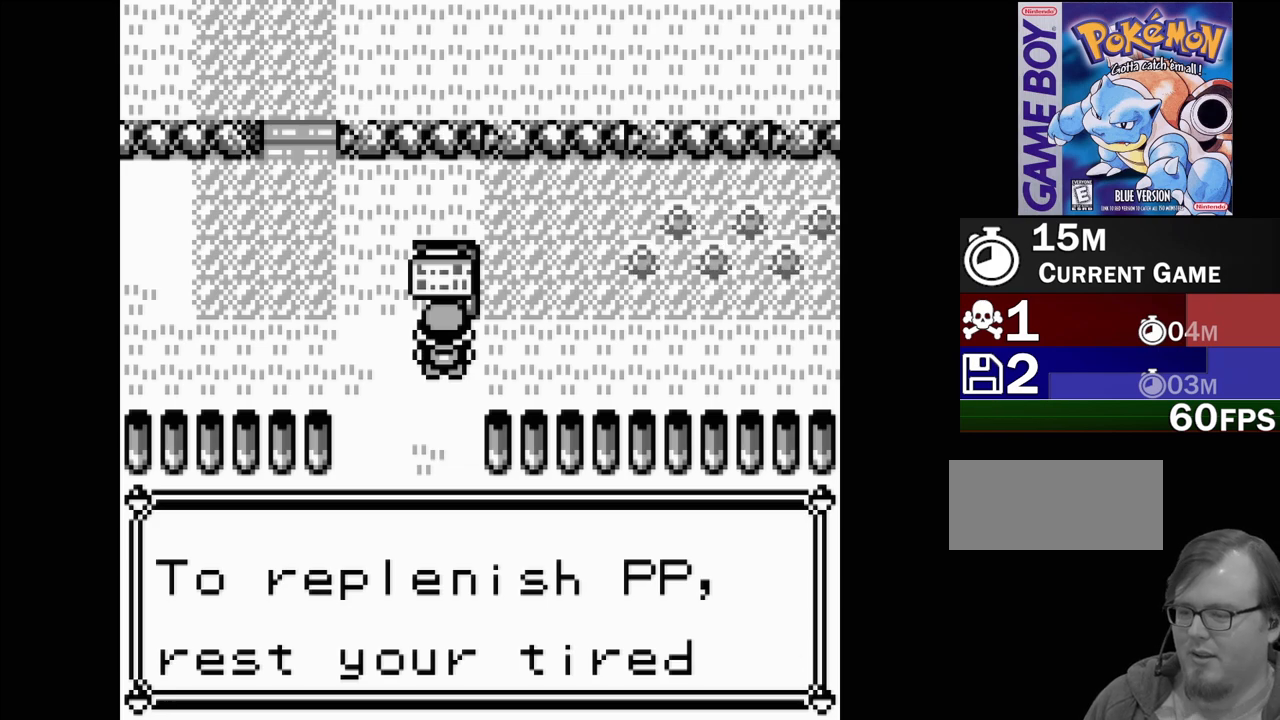
{"buttons": [], "events": []}
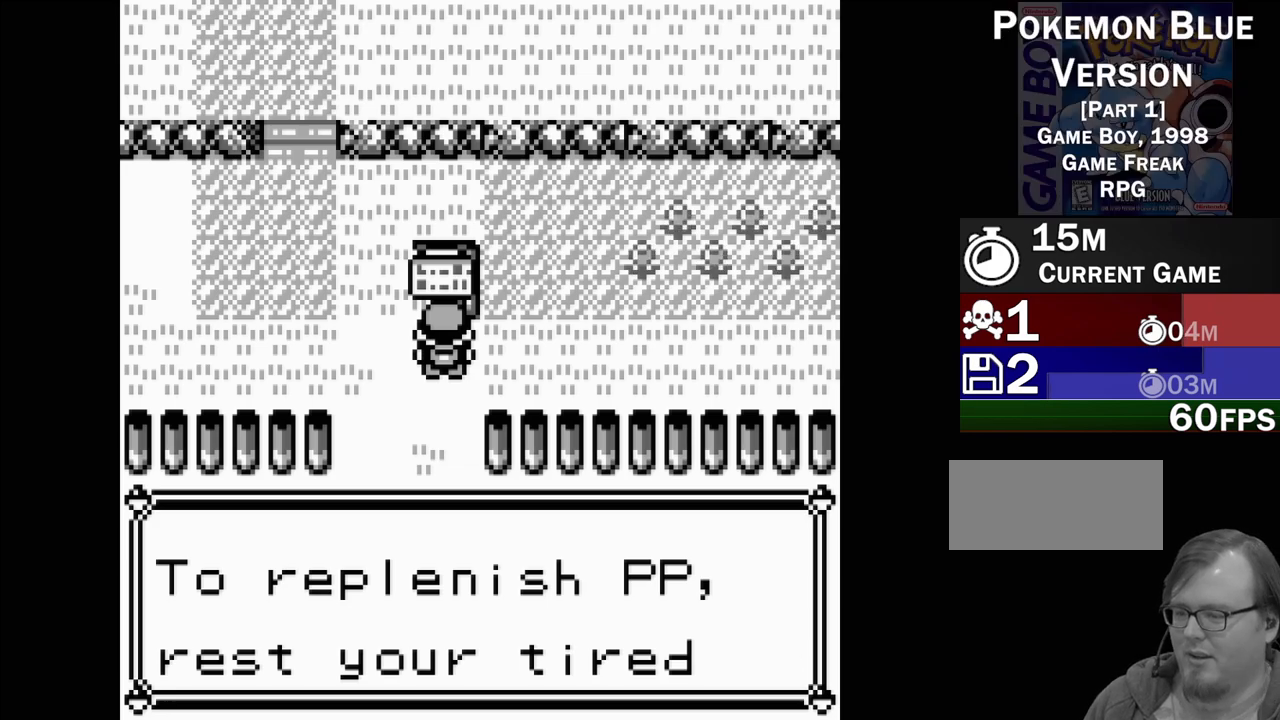
{"buttons": [], "events": [[33, "A", "down"], [200, "A", "up"], [217, "A", "down"], [233, "A", "up"]]}
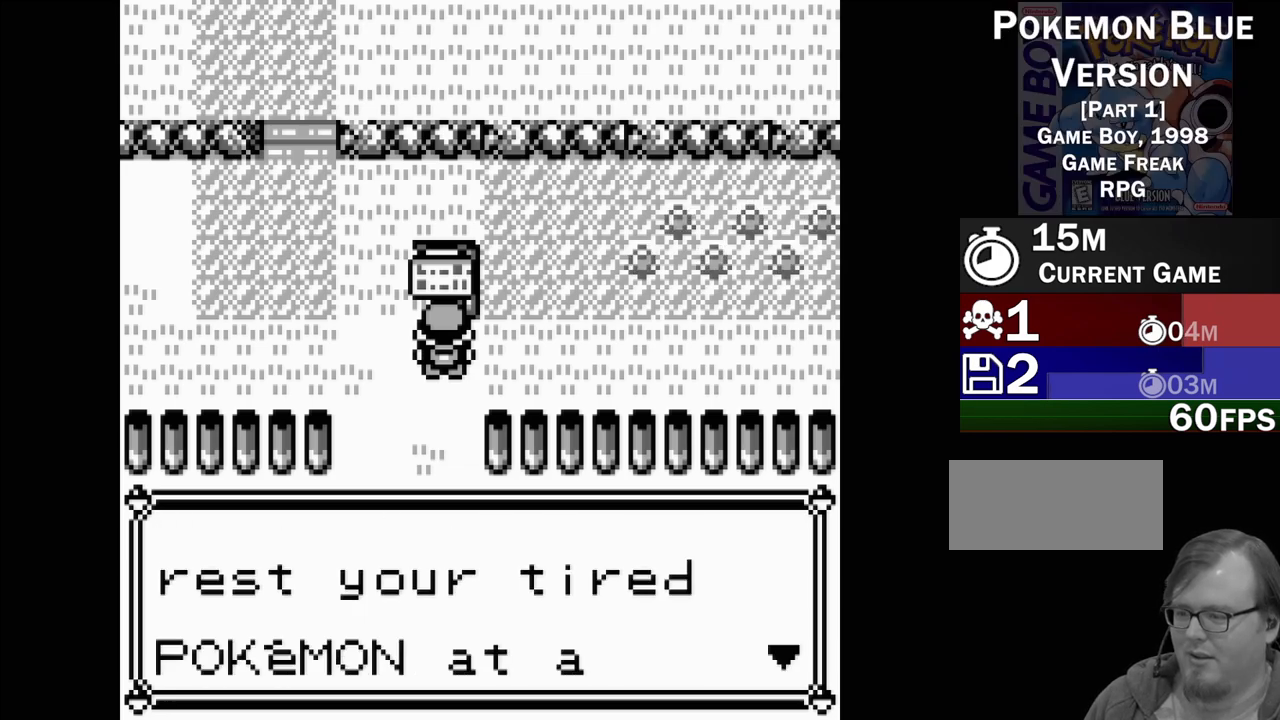
{"buttons": [], "events": []}
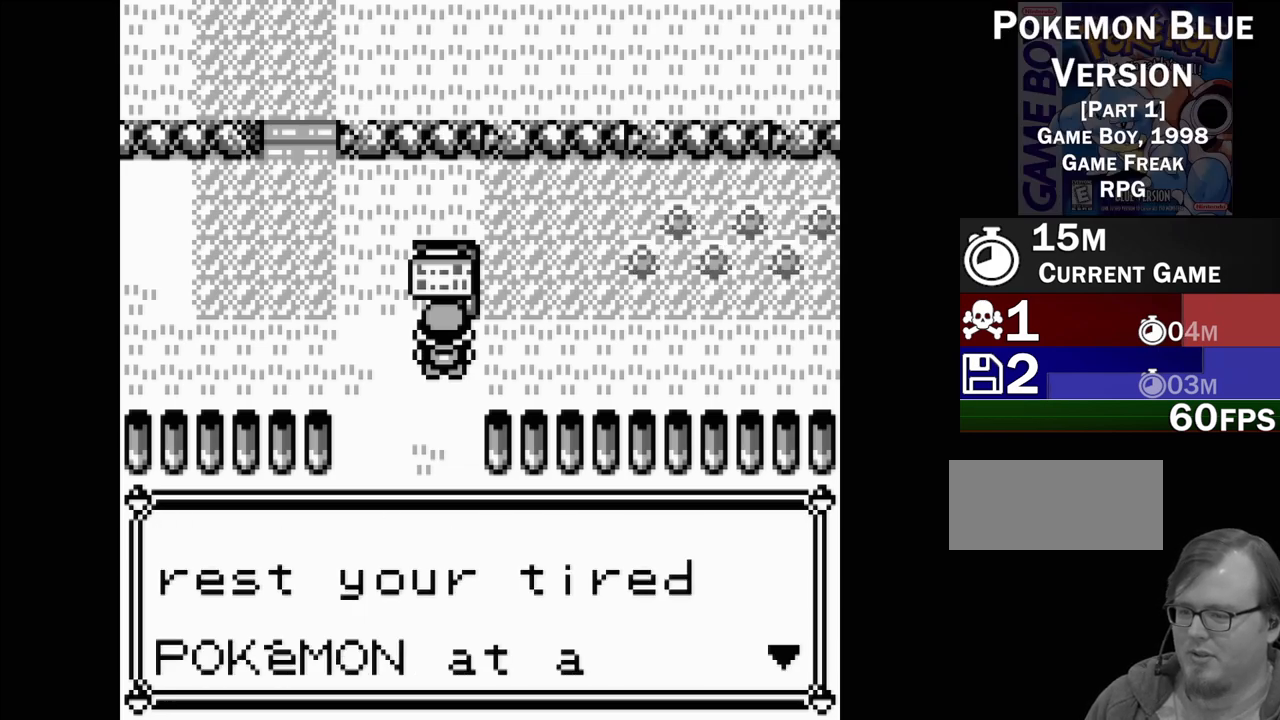
{"buttons": [], "events": [[83, "A", "down"], [183, "A", "up"]]}
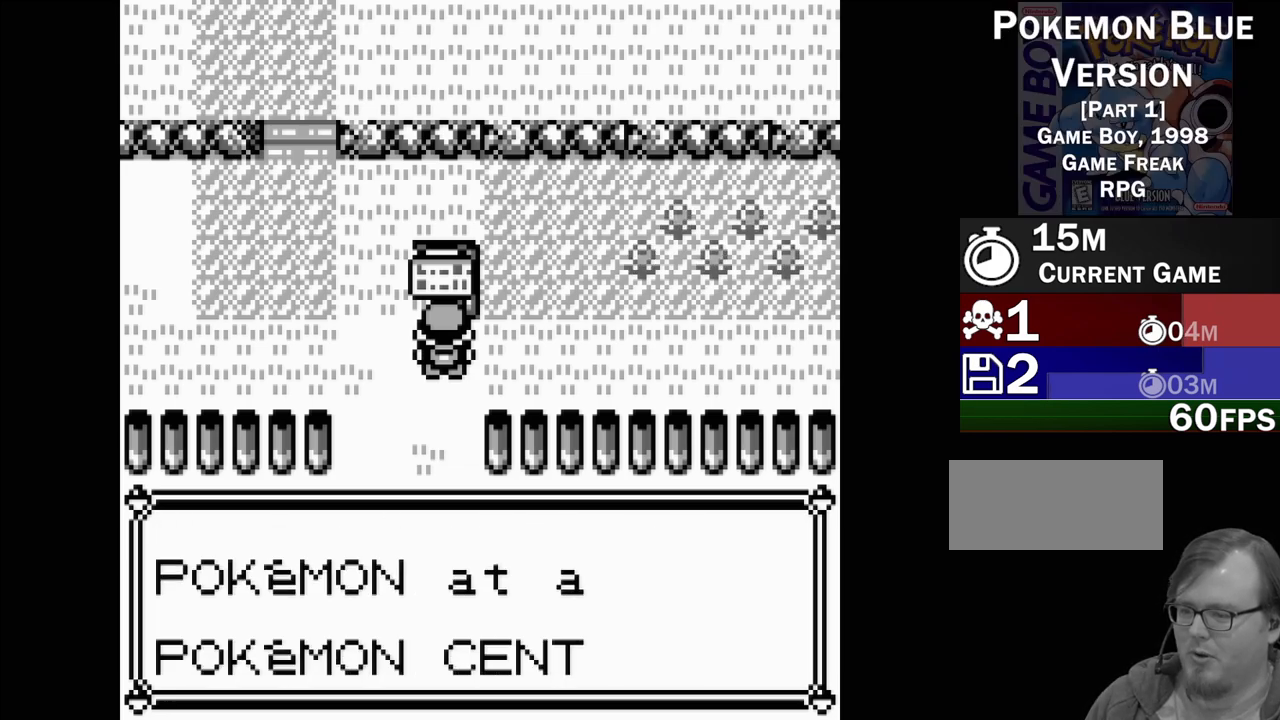
{"buttons": [], "events": [[433, "A", "down"], [500, "A", "up"]]}
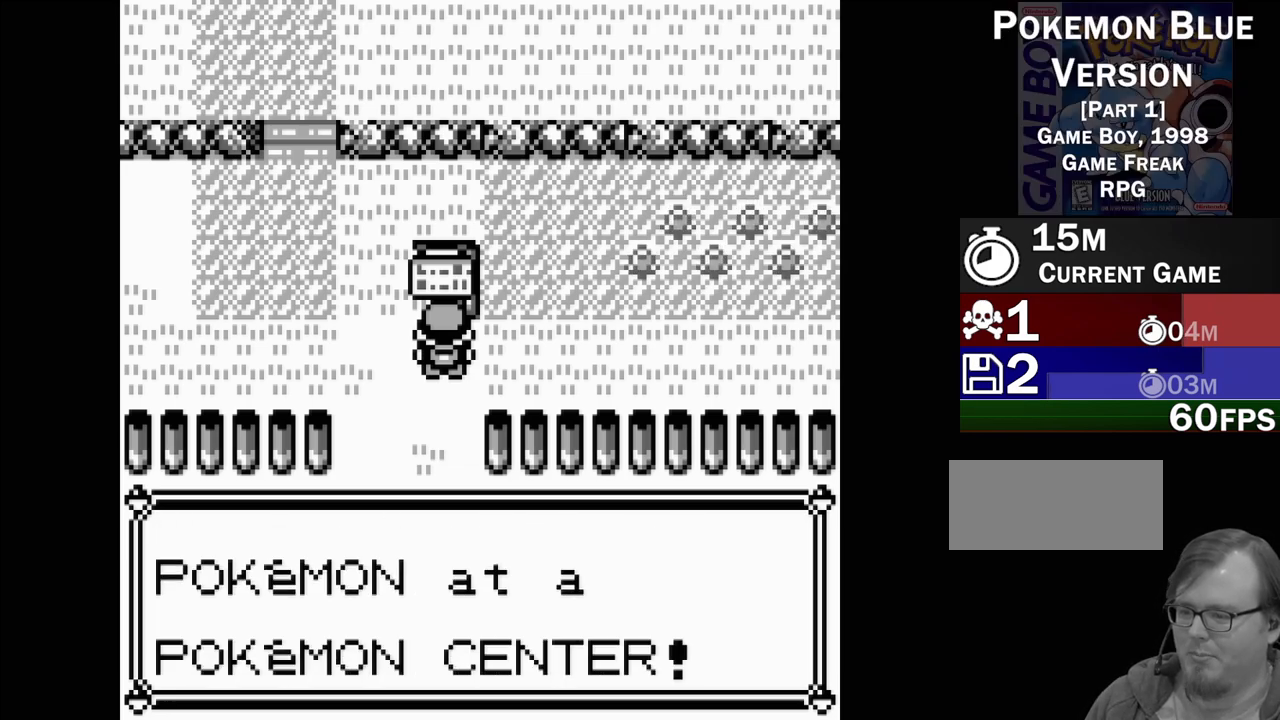
{"buttons": ["DPAD_LEFT"], "events": [[383, "DPAD_LEFT", "down"]]}
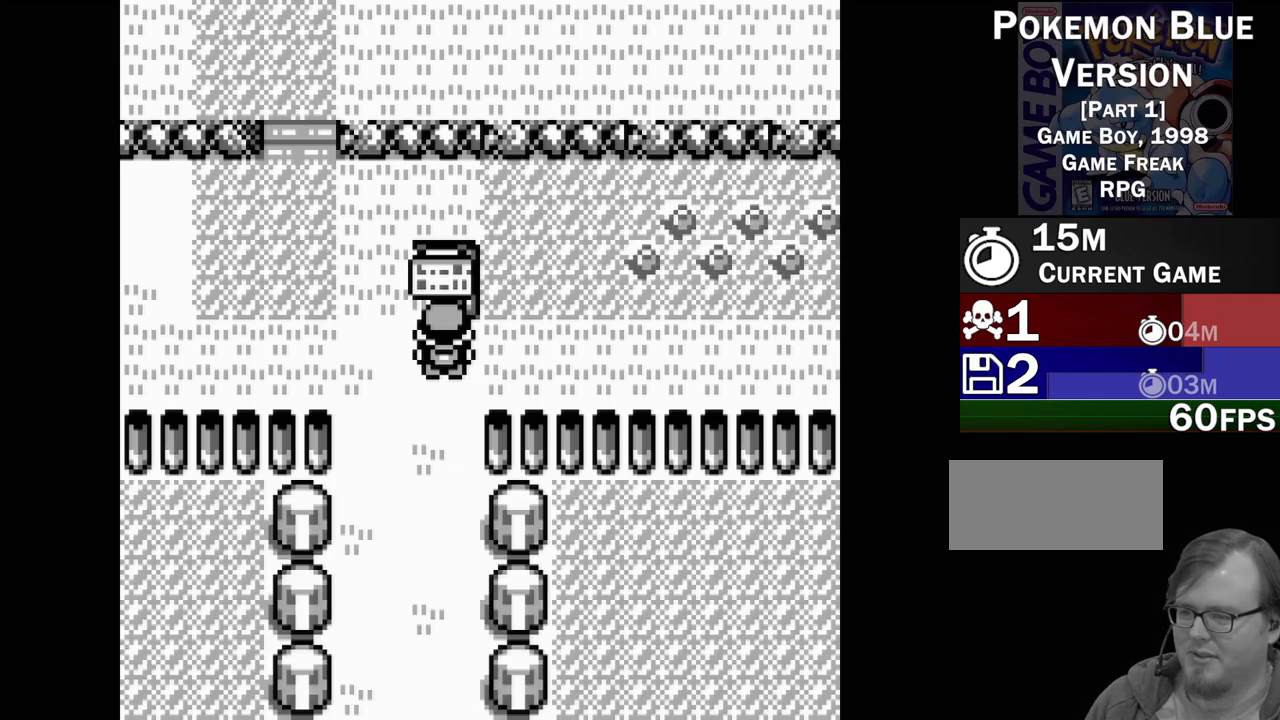
{"buttons": [], "events": [[317, "DPAD_LEFT", "up"]]}
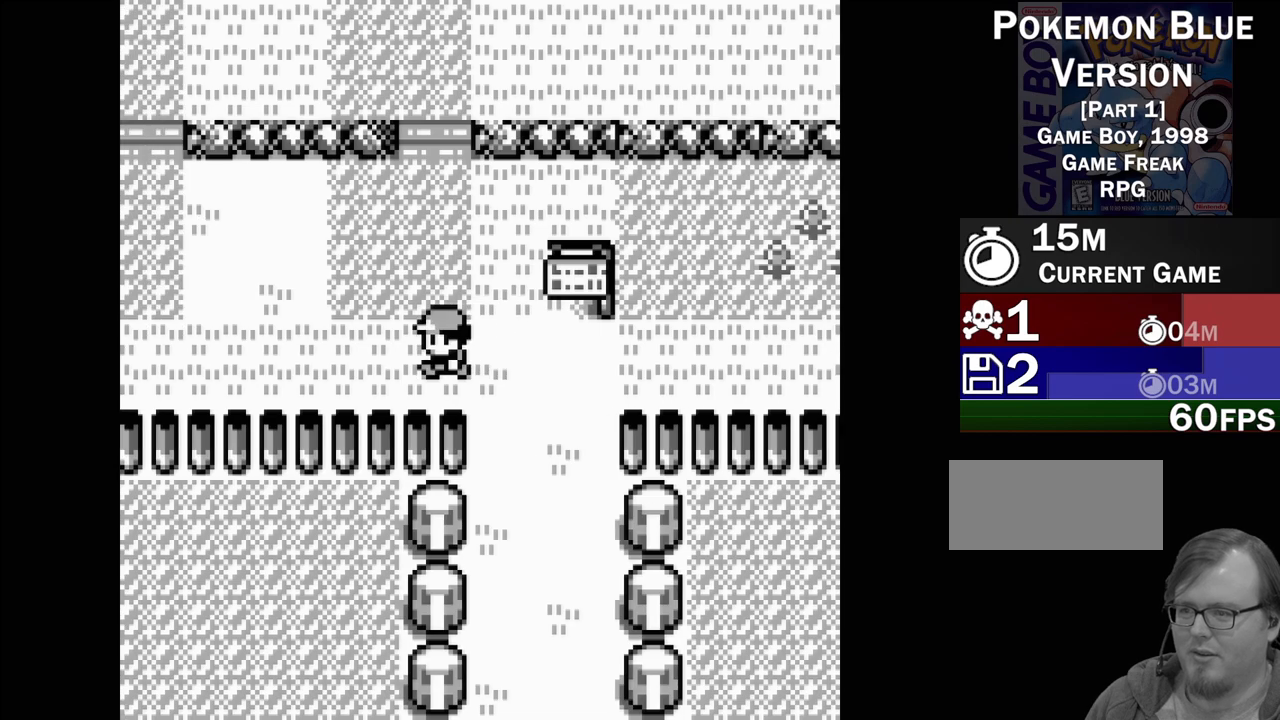
{"buttons": ["DPAD_UP"], "events": [[200, "DPAD_UP", "down"]]}
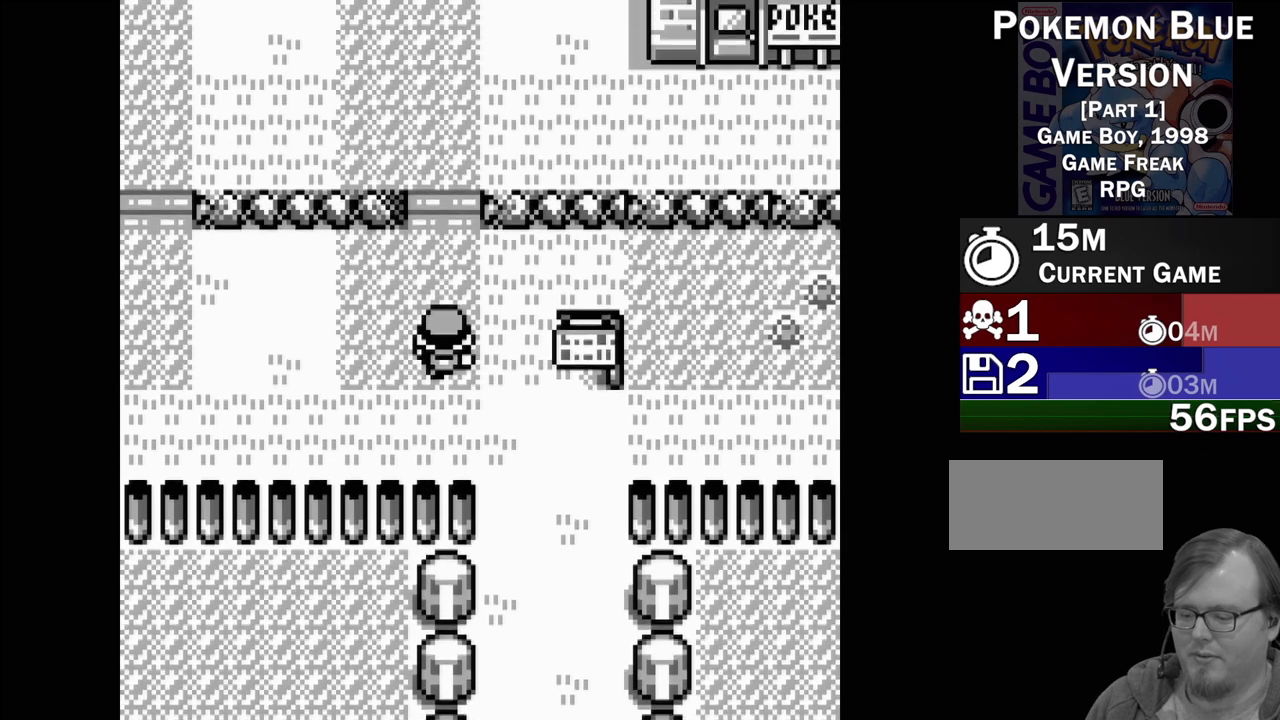
{"buttons": ["DPAD_UP"], "events": []}
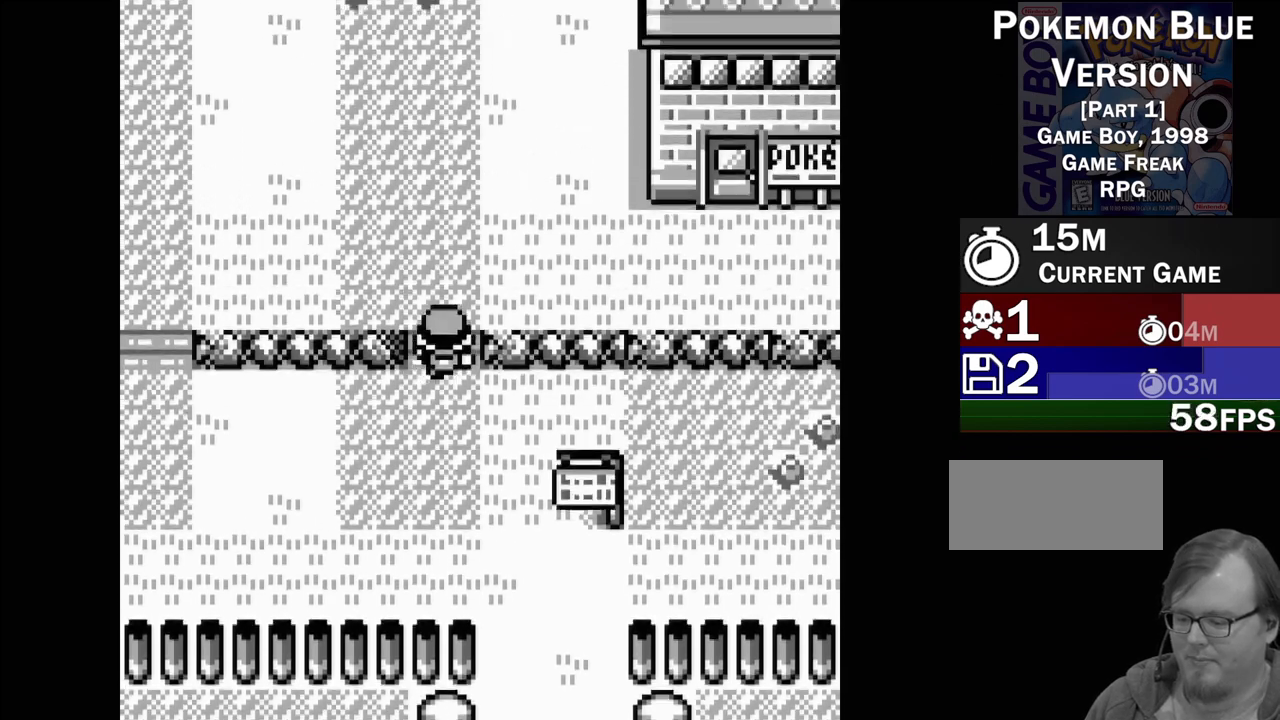
{"buttons": [], "events": [[417, "DPAD_UP", "up"]]}
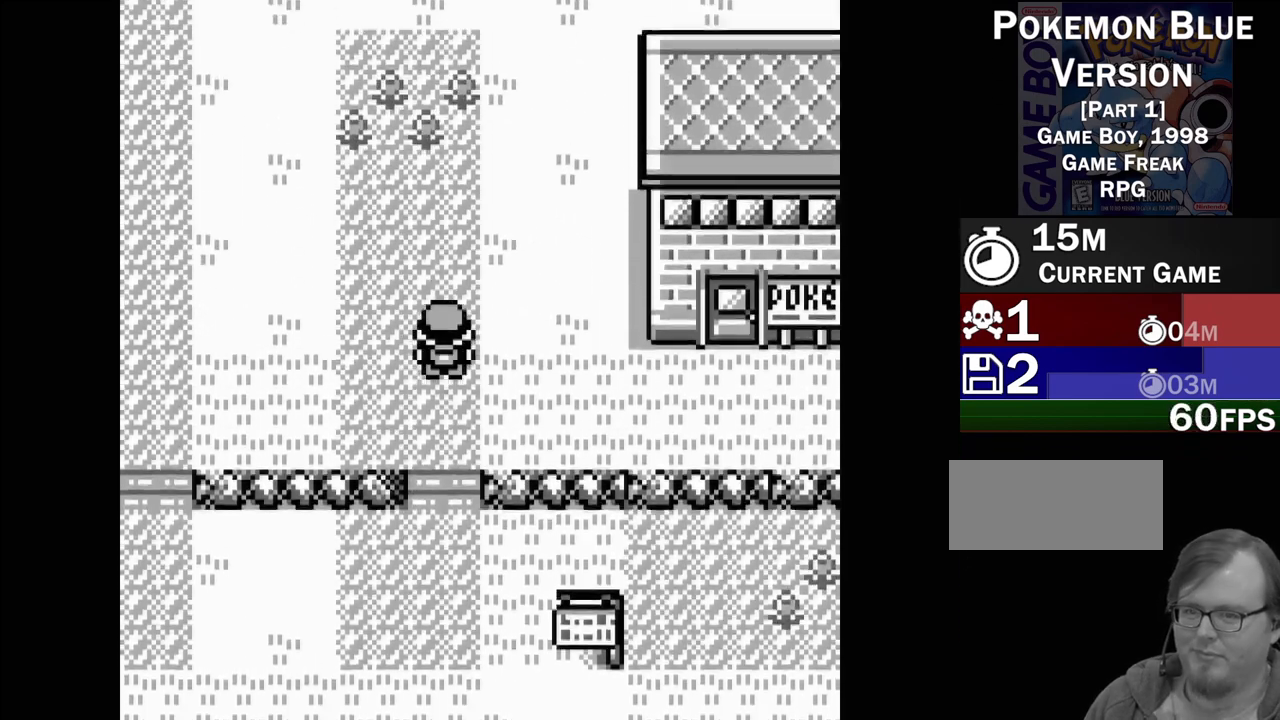
{"buttons": ["DPAD_RIGHT"], "events": [[83, "DPAD_RIGHT", "down"]]}
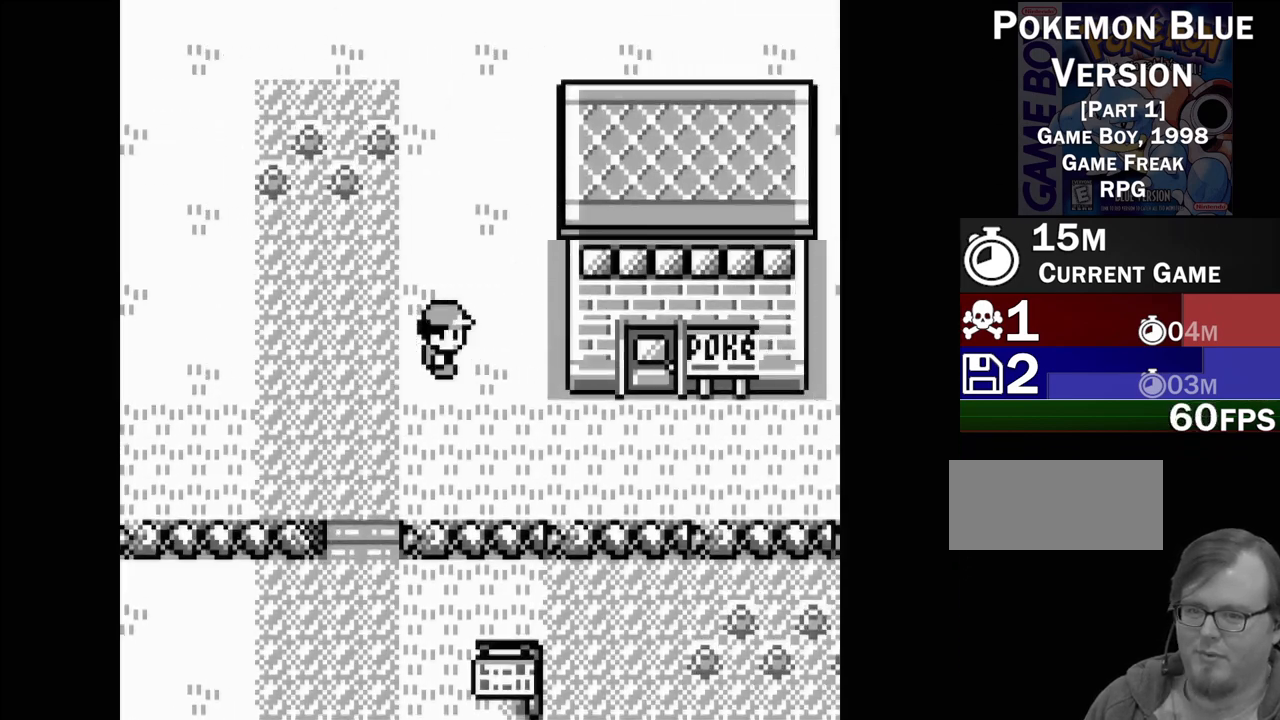
{"buttons": [], "events": [[67, "DPAD_RIGHT", "up"], [250, "DPAD_DOWN", "down"], [417, "DPAD_DOWN", "up"]]}